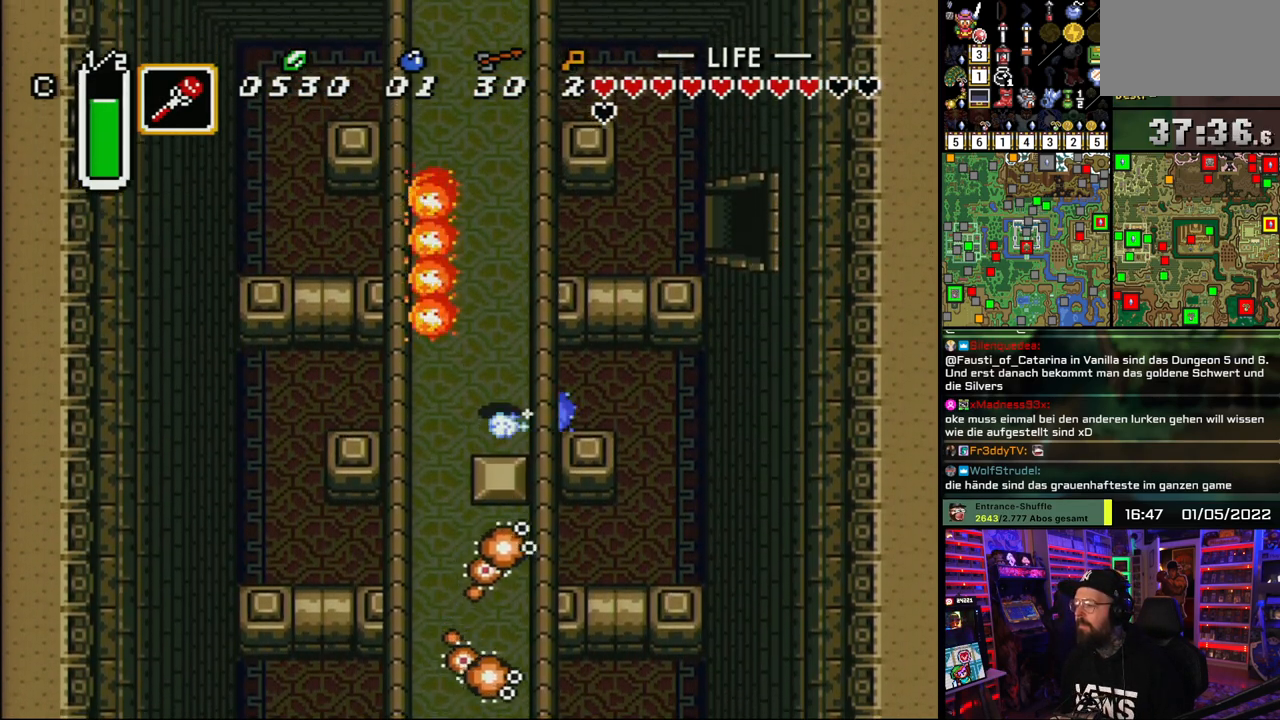
Gameplay with a controller (Nintendo layout); each line is a JSON object with the inputs held at the frame after it. "events" lists button and stick changes between this image and that frame as [ms after this image, input, new state], when the widget could be followed in between. Not read: L1 L3 R1 R3.
{"buttons": ["A"], "events": [[17, "A", "down"], [200, "DPAD_UP", "up"]]}
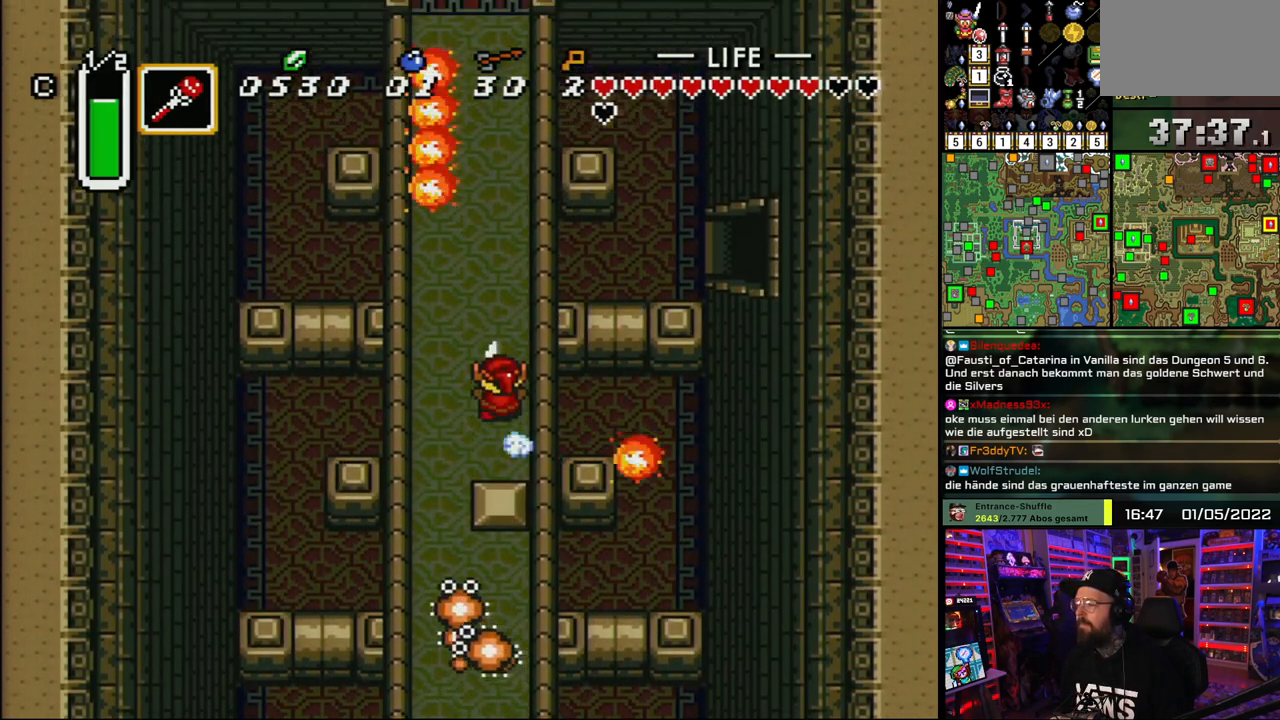
{"buttons": ["DPAD_UP", "DPAD_LEFT"], "events": [[367, "DPAD_LEFT", "down"], [383, "A", "up"], [450, "DPAD_UP", "down"]]}
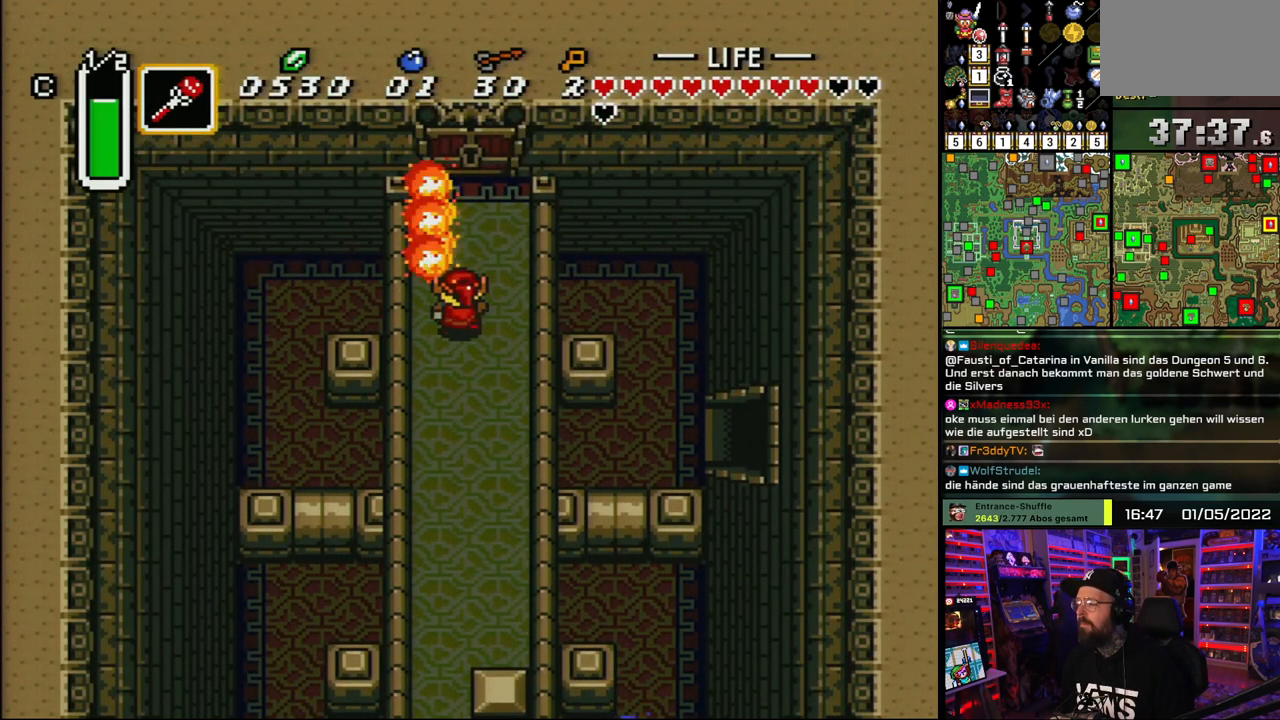
{"buttons": ["DPAD_UP"], "events": [[33, "DPAD_LEFT", "up"], [50, "DPAD_UP", "up"], [217, "DPAD_RIGHT", "down"], [333, "DPAD_UP", "down"], [350, "DPAD_RIGHT", "up"]]}
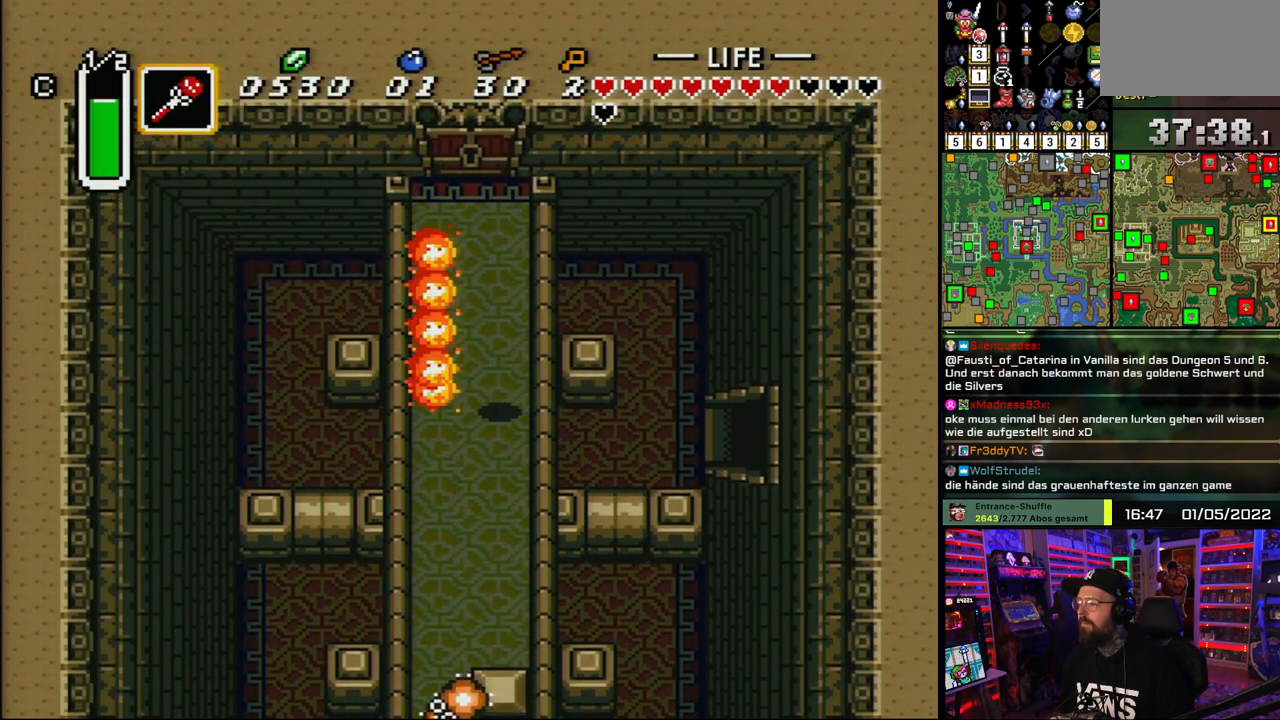
{"buttons": ["DPAD_UP", "DPAD_LEFT"], "events": [[450, "DPAD_LEFT", "down"]]}
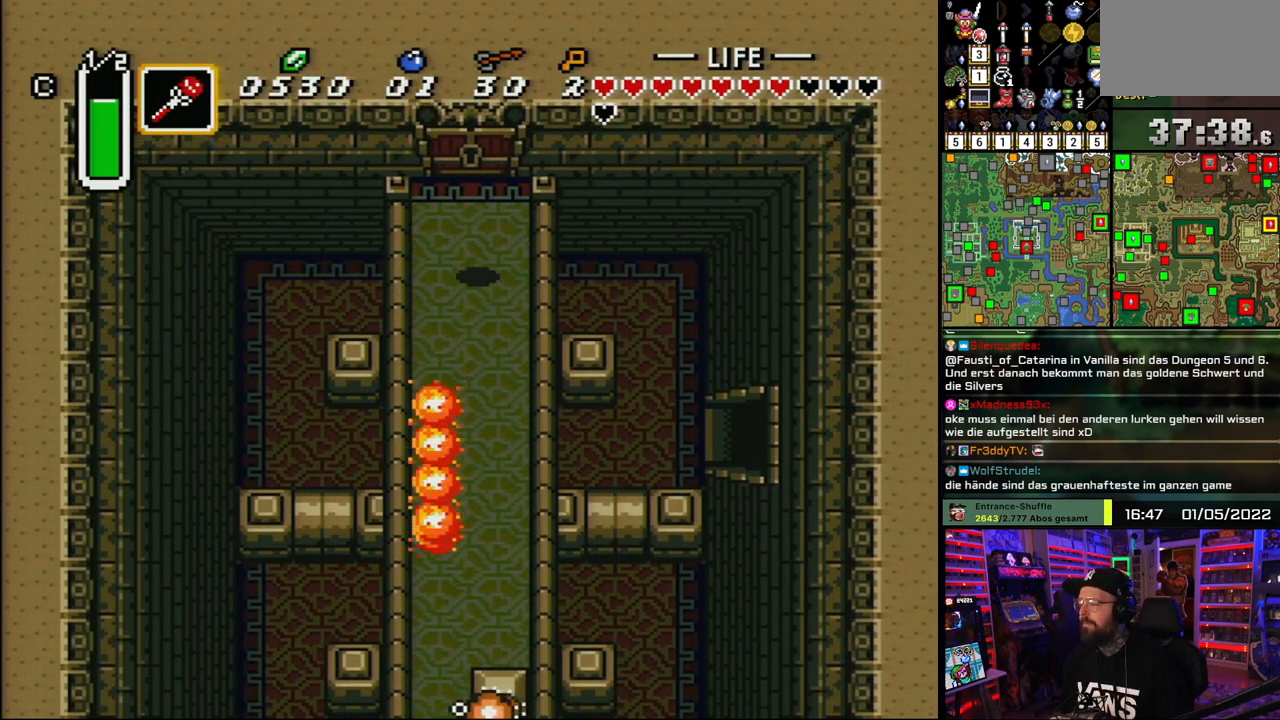
{"buttons": ["DPAD_UP"], "events": [[33, "DPAD_LEFT", "up"]]}
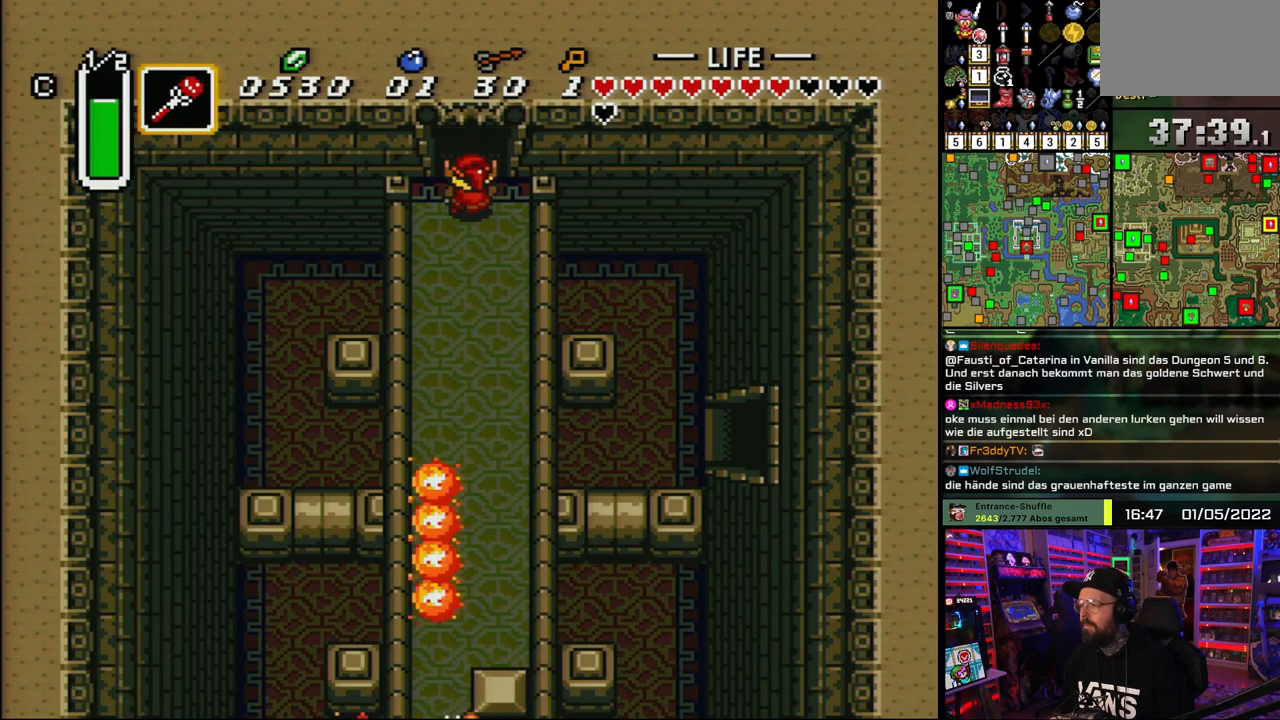
{"buttons": ["DPAD_UP"], "events": []}
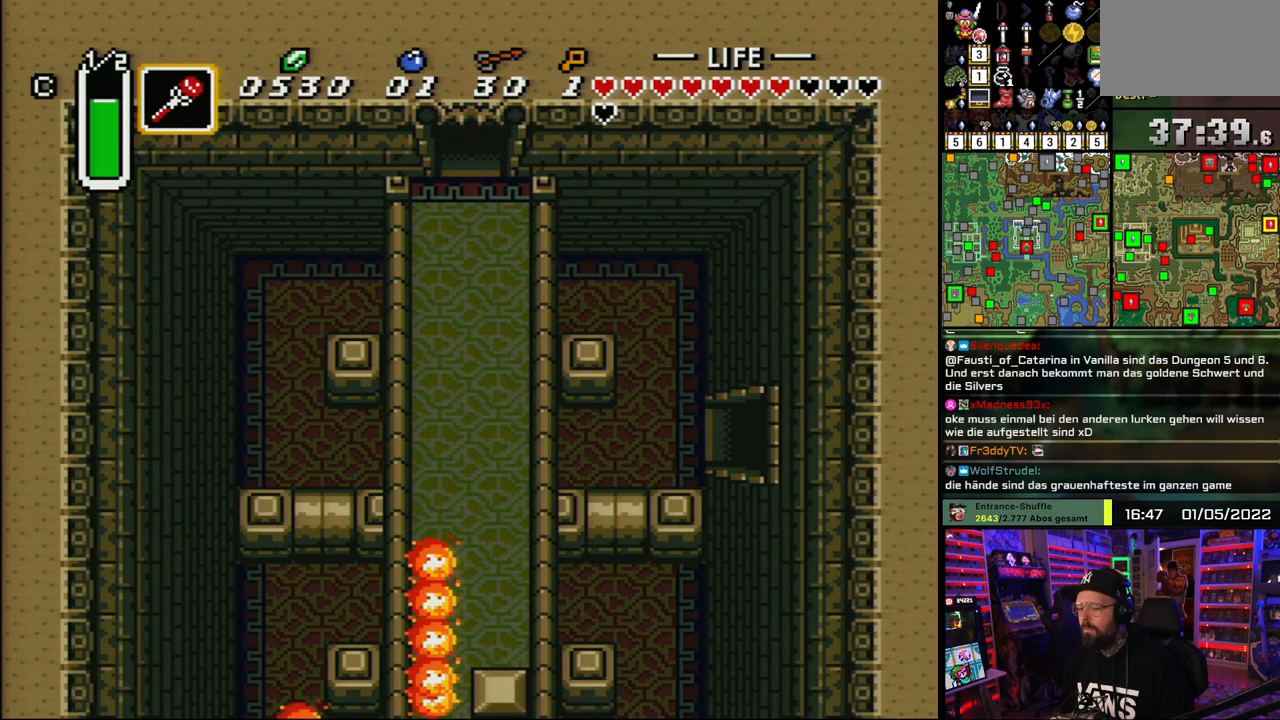
{"buttons": [], "events": [[83, "DPAD_UP", "up"], [100, "DPAD_UP", "down"], [233, "A", "down"], [300, "A", "up"], [383, "A", "down"], [467, "DPAD_UP", "up"], [483, "A", "up"]]}
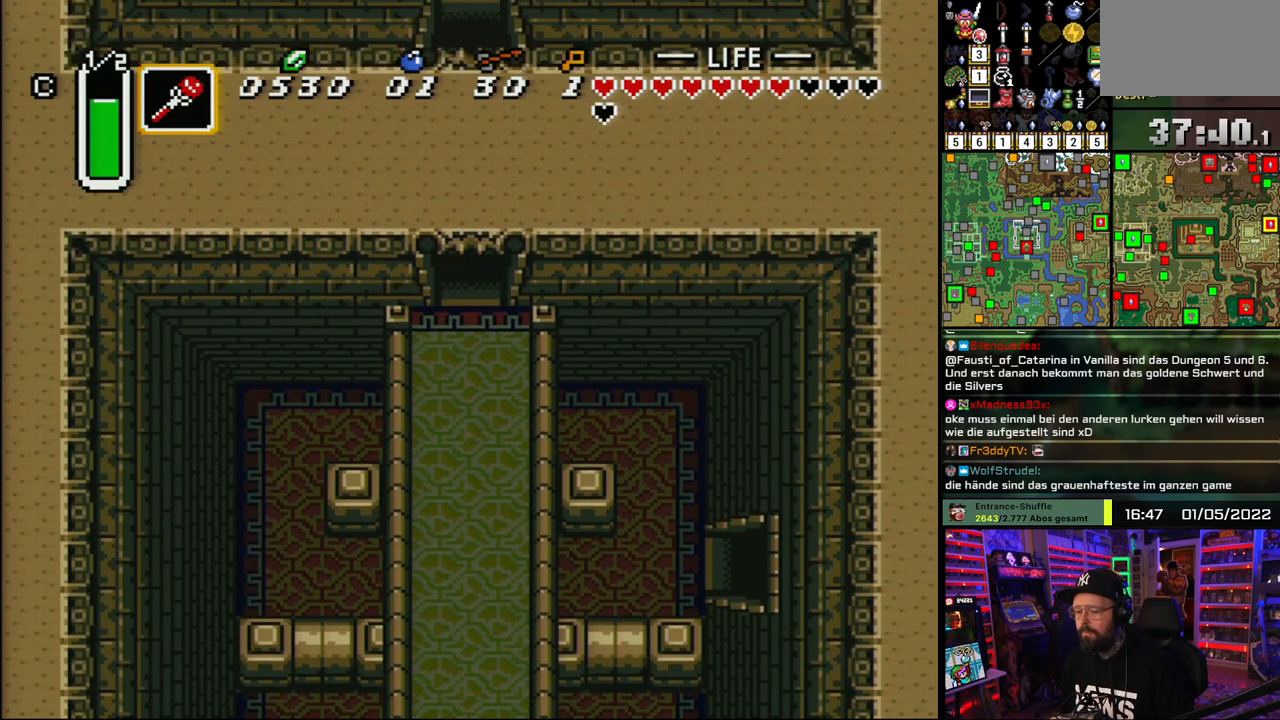
{"buttons": ["DPAD_UP"], "events": [[67, "A", "down"], [167, "A", "up"], [200, "DPAD_UP", "down"], [250, "A", "down"], [350, "A", "up"]]}
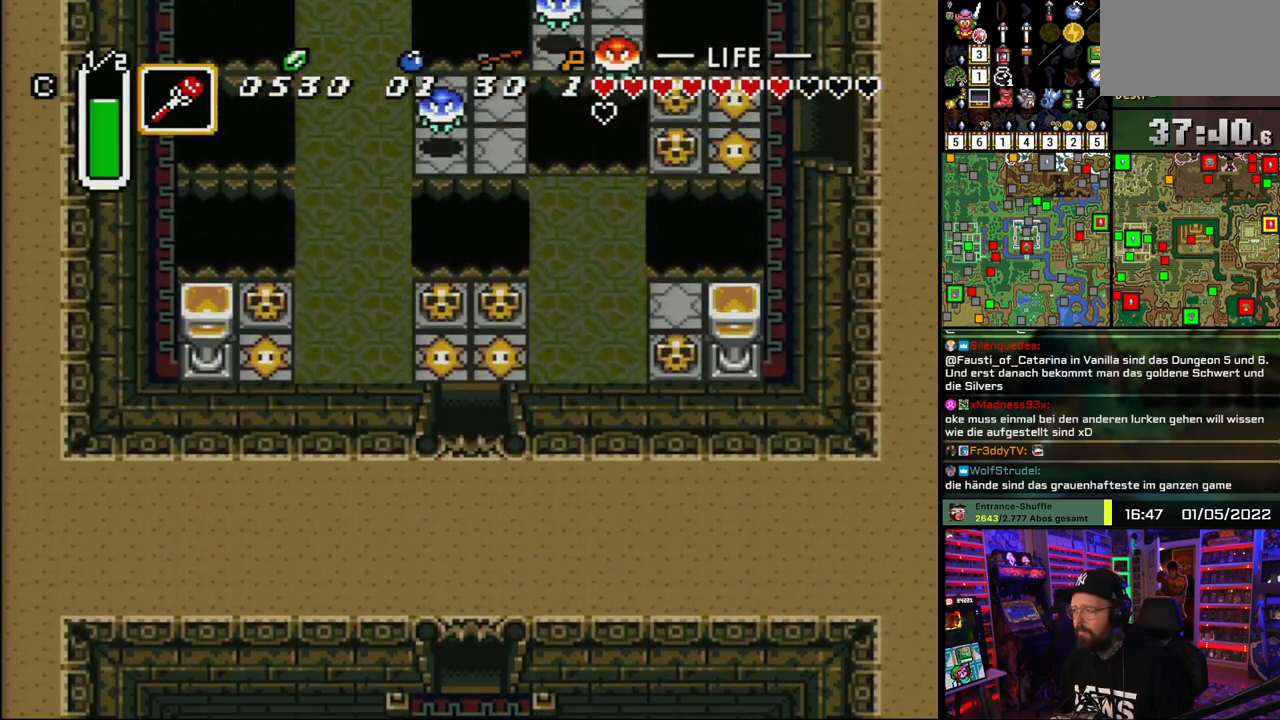
{"buttons": ["DPAD_UP"], "events": [[400, "DPAD_UP", "up"], [400, "START", "down"], [417, "DPAD_UP", "down"], [417, "START", "up"]]}
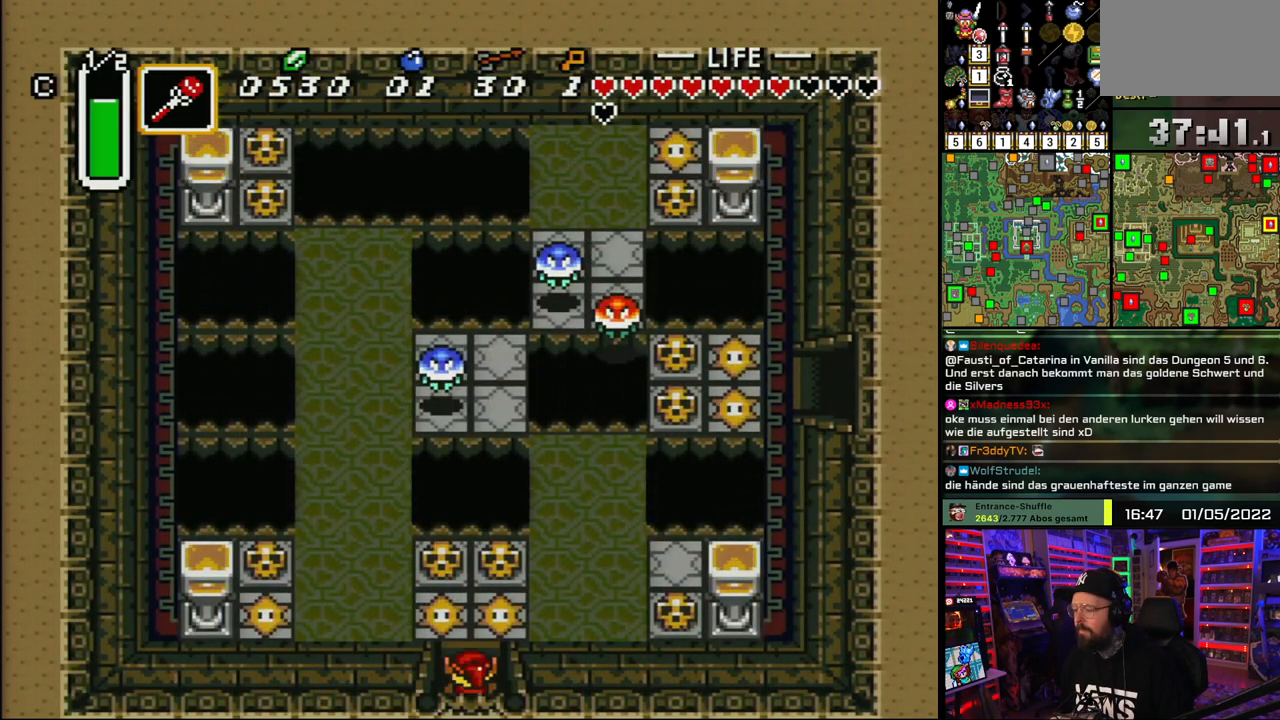
{"buttons": ["DPAD_UP"], "events": [[150, "DPAD_RIGHT", "down"], [400, "A", "down"], [433, "DPAD_RIGHT", "up"], [483, "A", "up"]]}
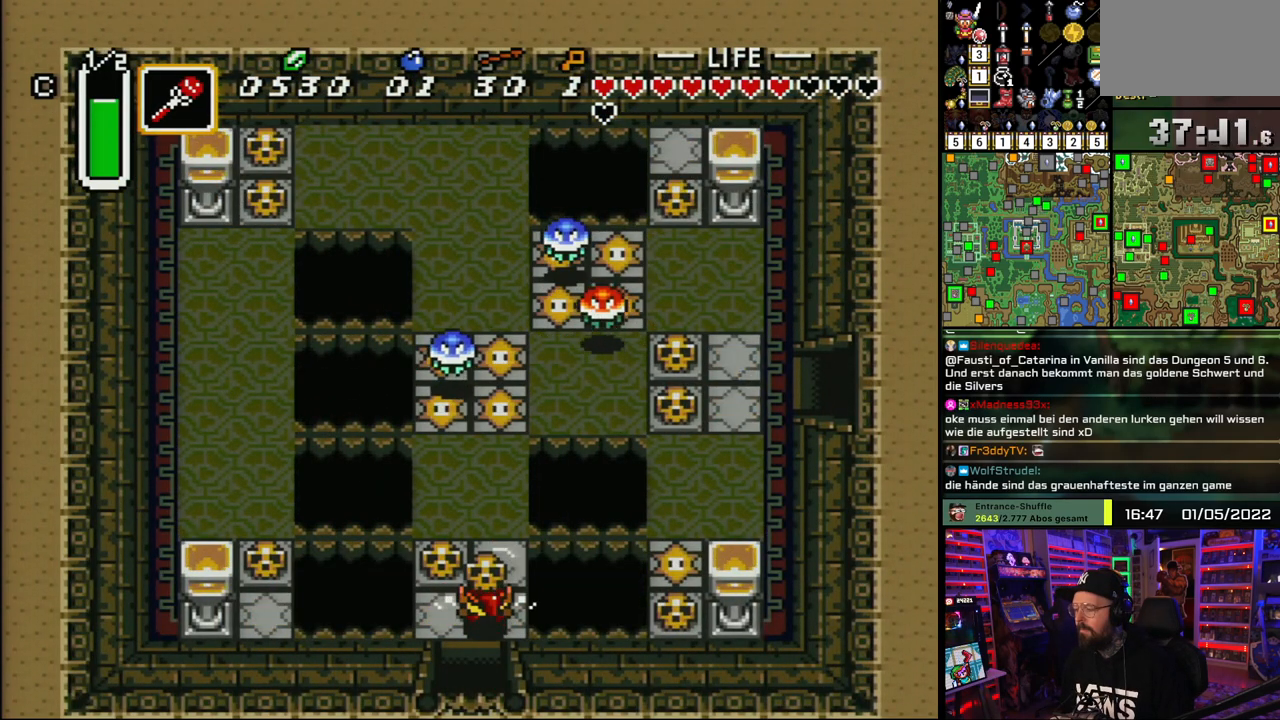
{"buttons": ["DPAD_UP"], "events": []}
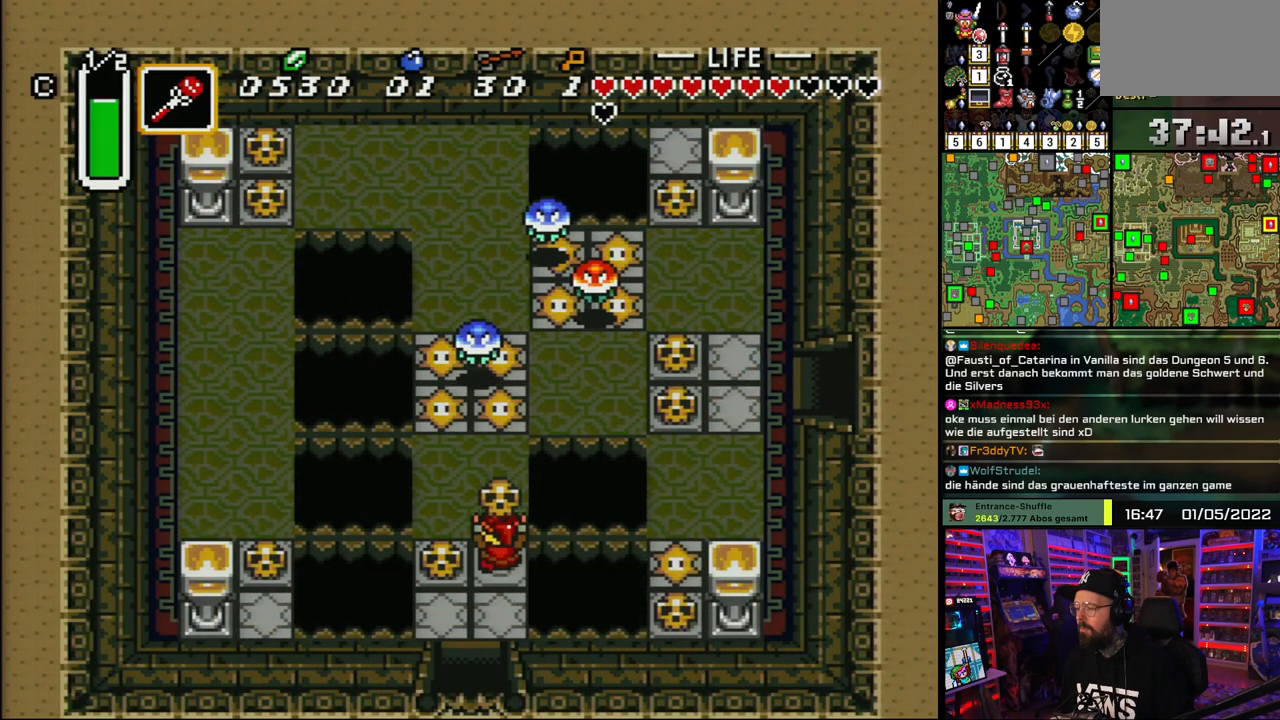
{"buttons": ["DPAD_UP", "DPAD_RIGHT"], "events": [[133, "A", "down"], [233, "A", "up"], [250, "DPAD_RIGHT", "down"]]}
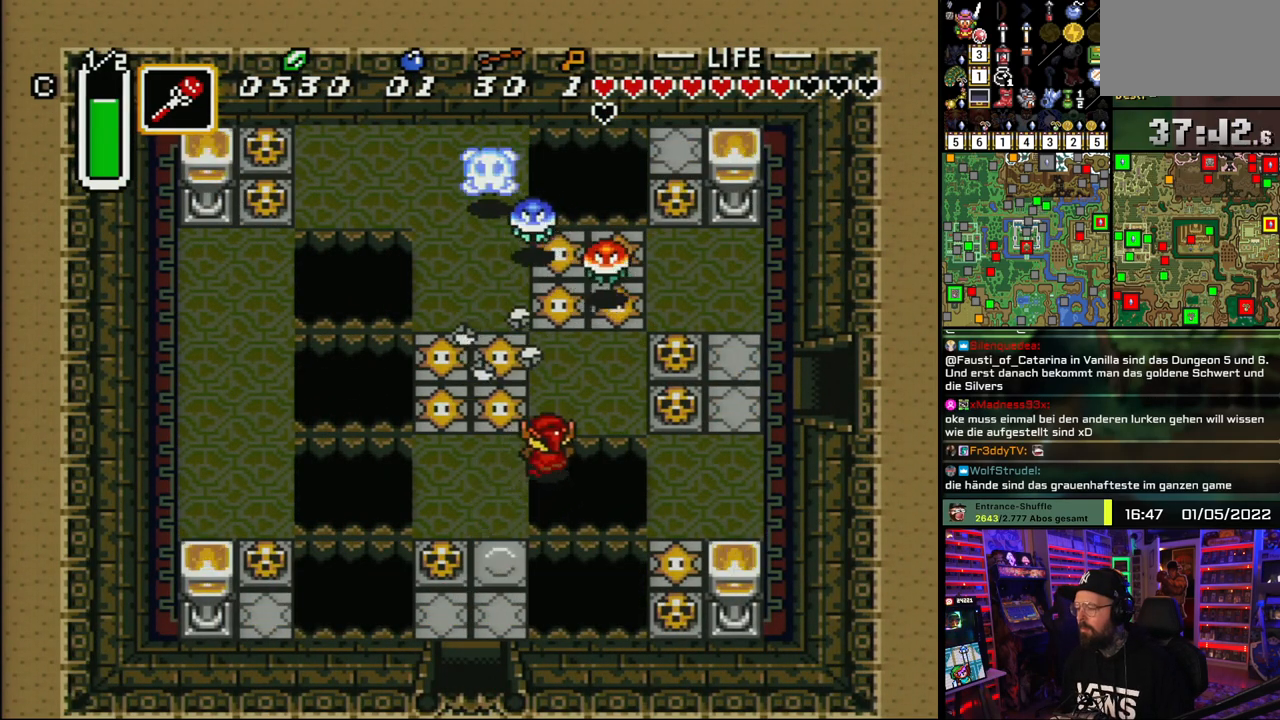
{"buttons": ["DPAD_UP", "DPAD_RIGHT"], "events": []}
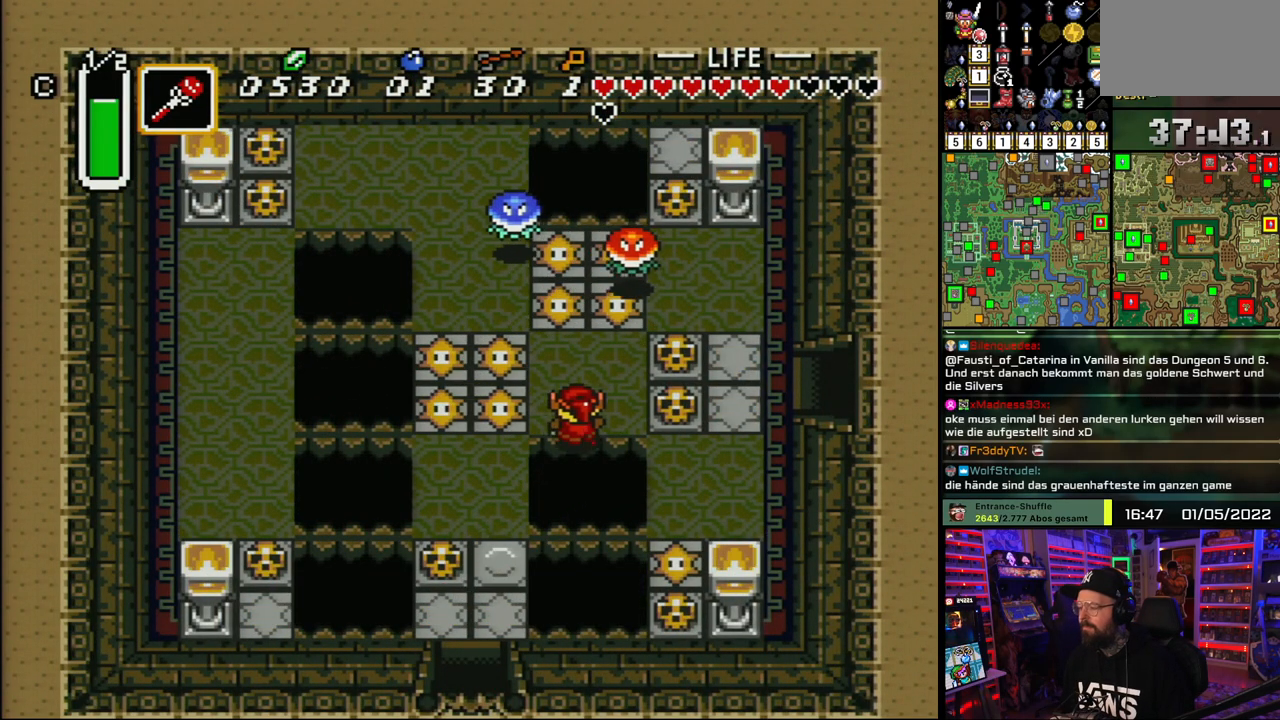
{"buttons": ["DPAD_RIGHT"], "events": [[150, "DPAD_UP", "up"], [283, "A", "down"], [383, "A", "up"]]}
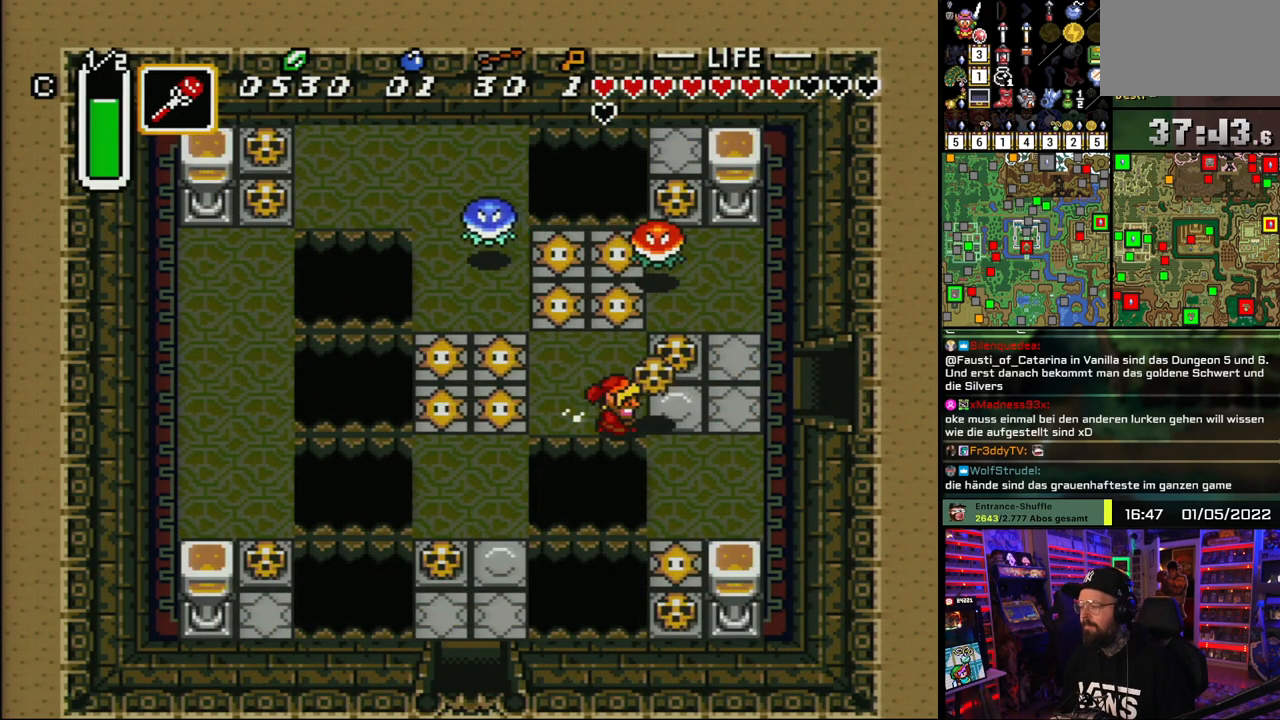
{"buttons": ["DPAD_UP", "DPAD_RIGHT"], "events": [[183, "A", "down"], [283, "A", "up"], [417, "DPAD_UP", "down"]]}
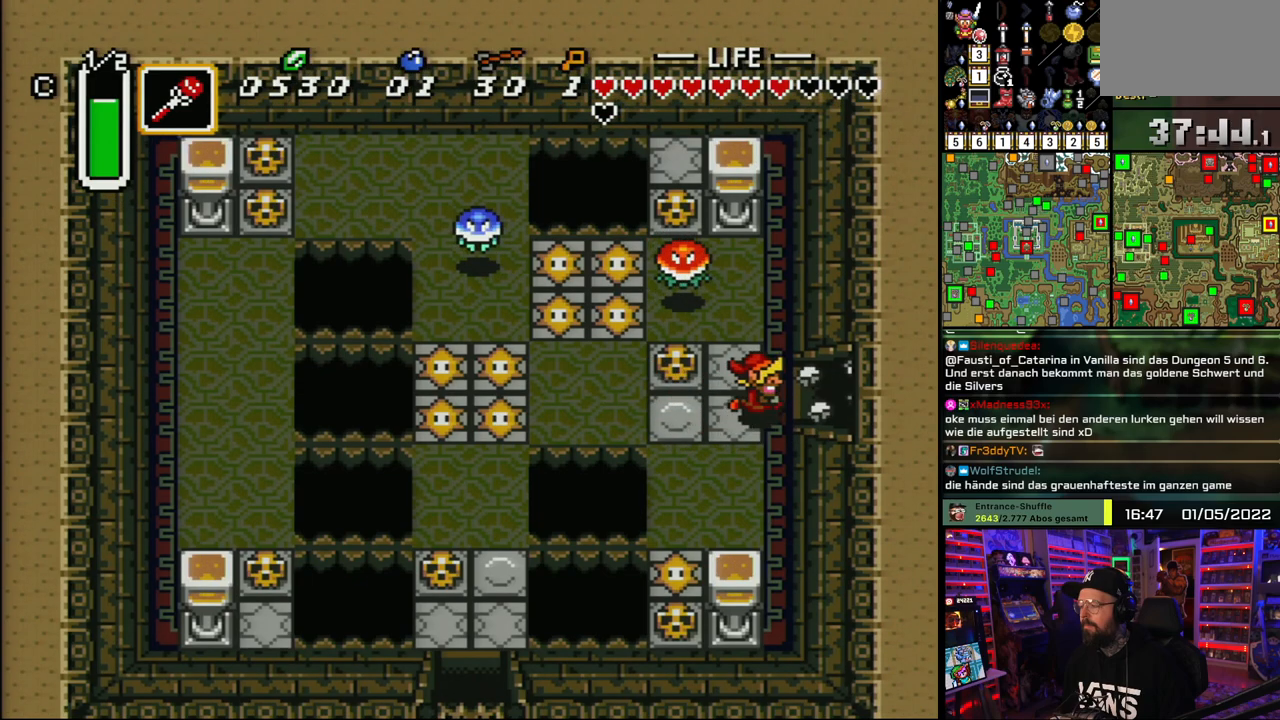
{"buttons": ["DPAD_RIGHT"], "events": [[67, "DPAD_UP", "up"]]}
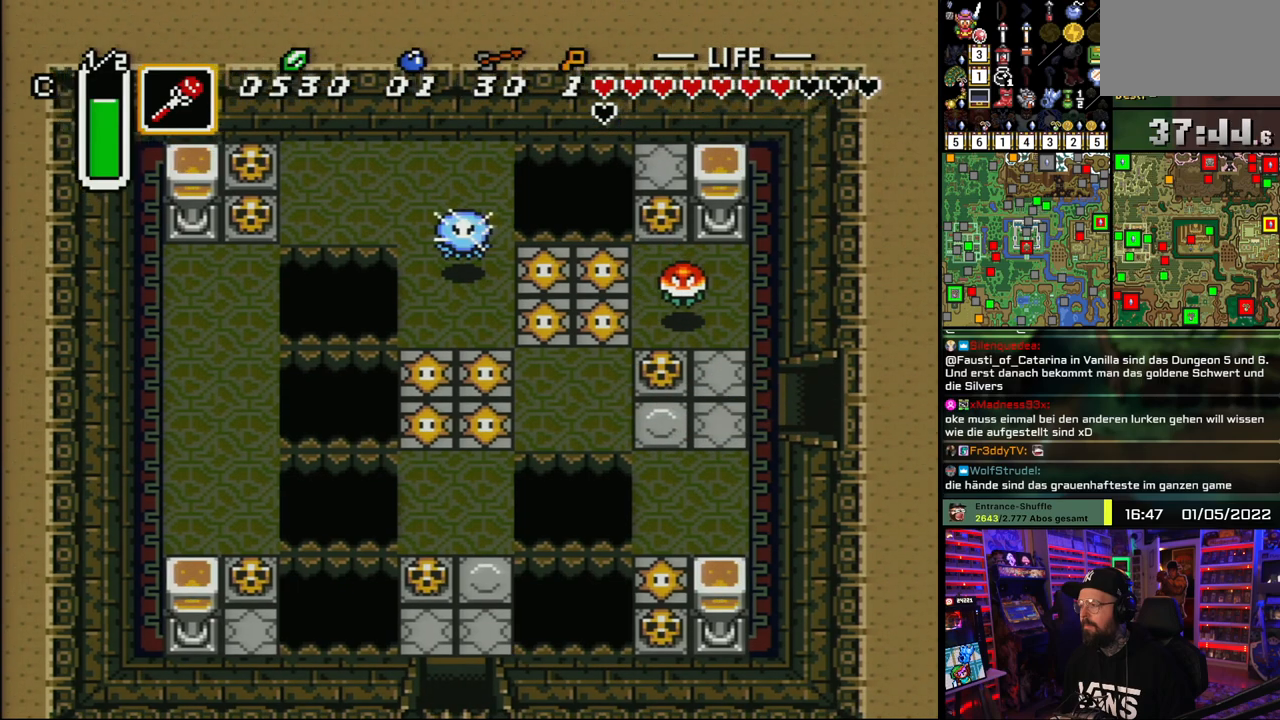
{"buttons": ["A"], "events": [[300, "A", "down"], [333, "DPAD_RIGHT", "up"], [400, "A", "up"], [467, "A", "down"]]}
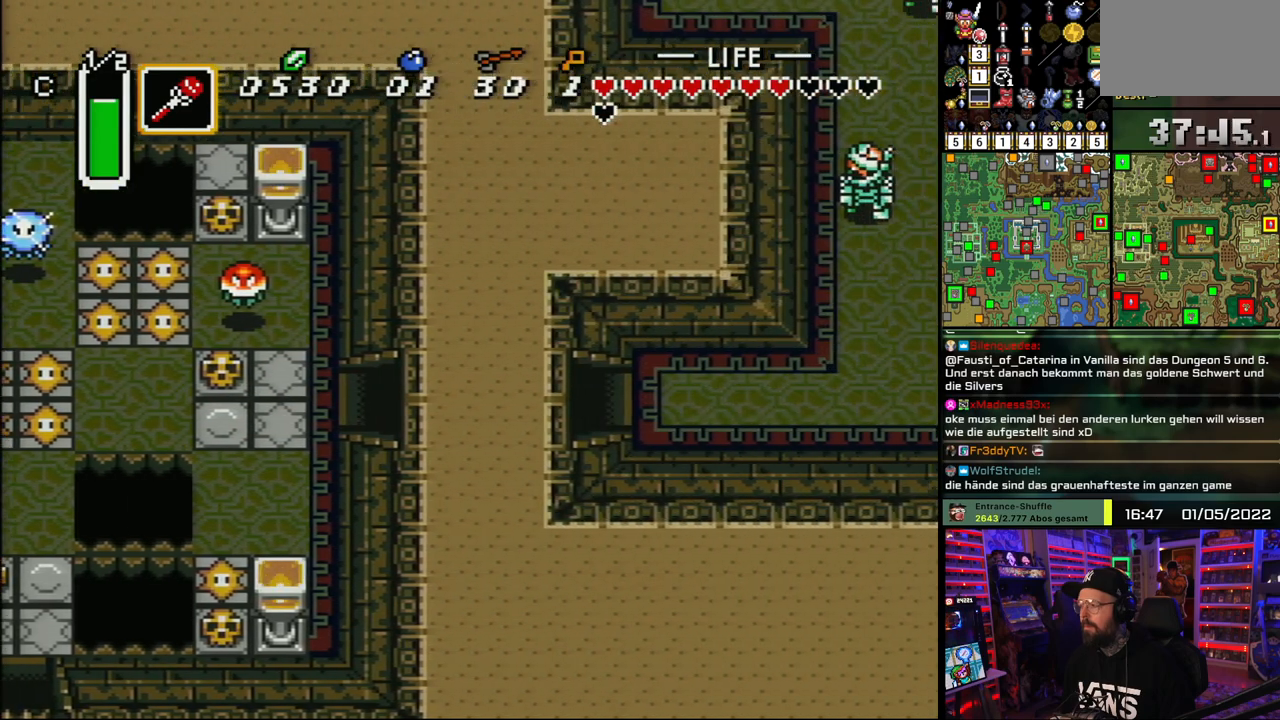
{"buttons": ["DPAD_RIGHT"], "events": [[83, "A", "up"], [167, "A", "down"], [200, "DPAD_RIGHT", "down"], [283, "A", "up"], [367, "A", "down"], [450, "A", "up"]]}
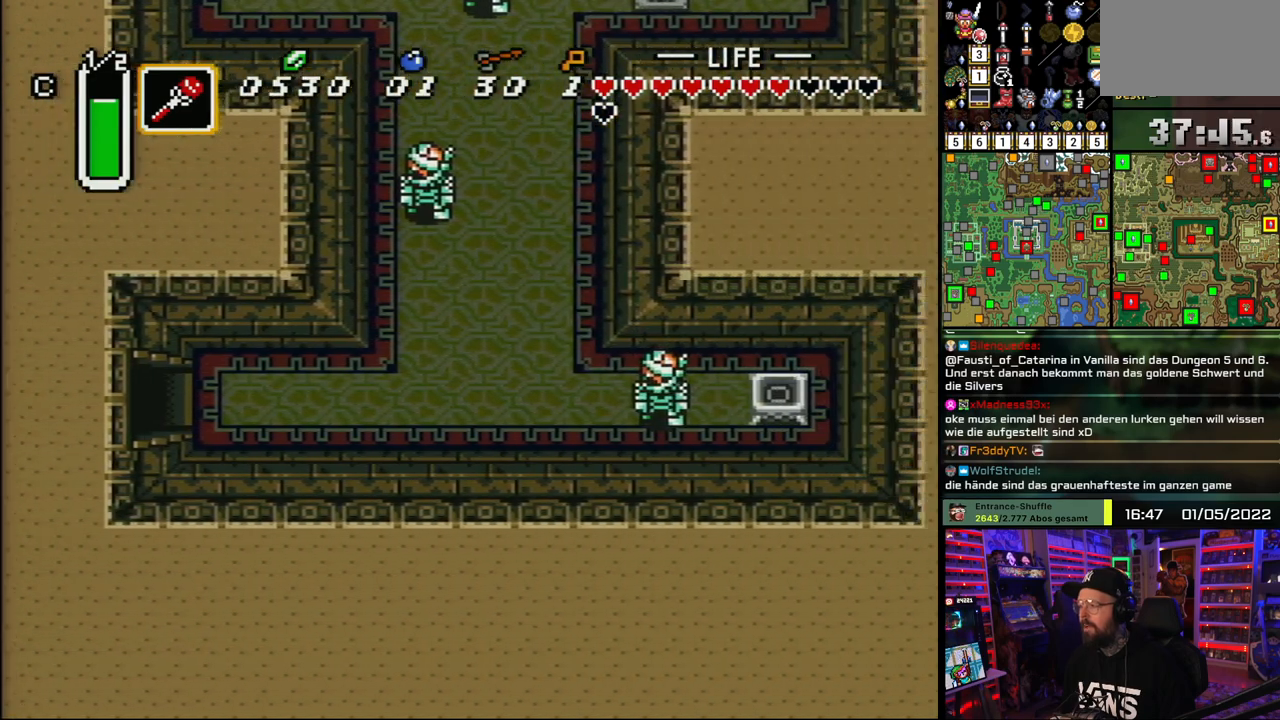
{"buttons": ["DPAD_RIGHT"], "events": [[17, "DPAD_LEFT", "down"], [33, "A", "down"], [33, "DPAD_LEFT", "up"], [117, "A", "up"]]}
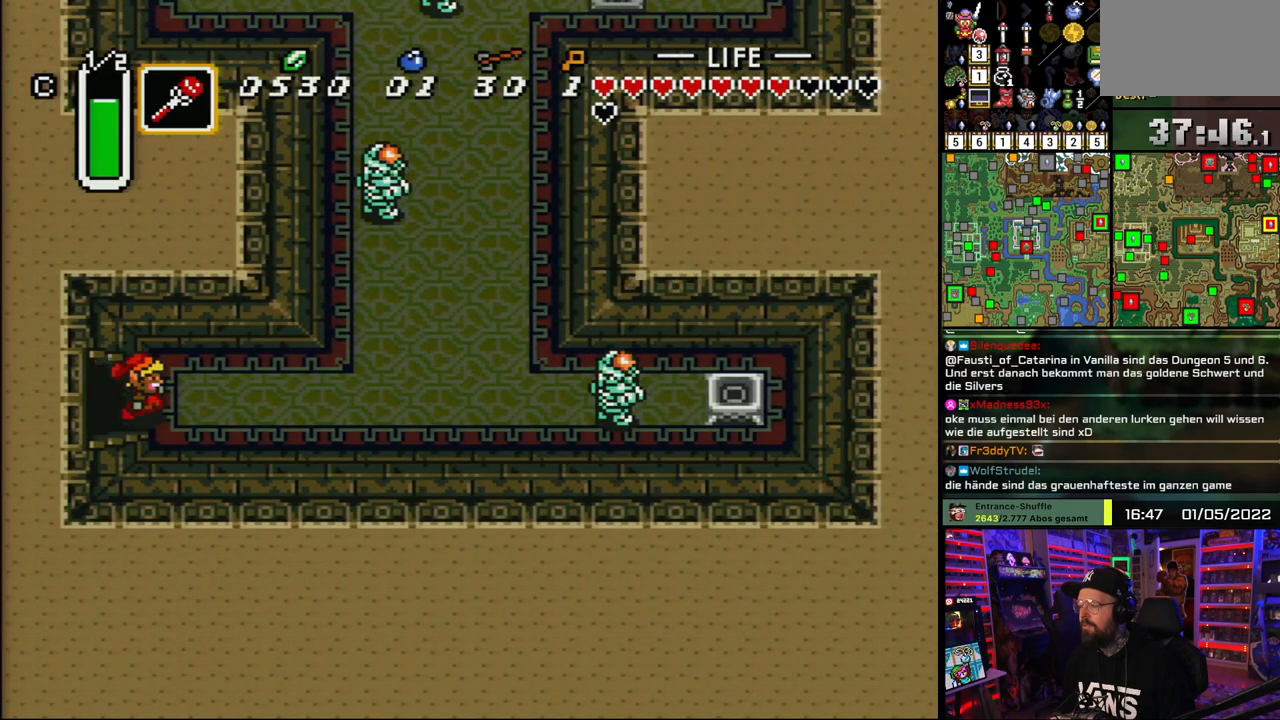
{"buttons": ["DPAD_RIGHT"], "events": []}
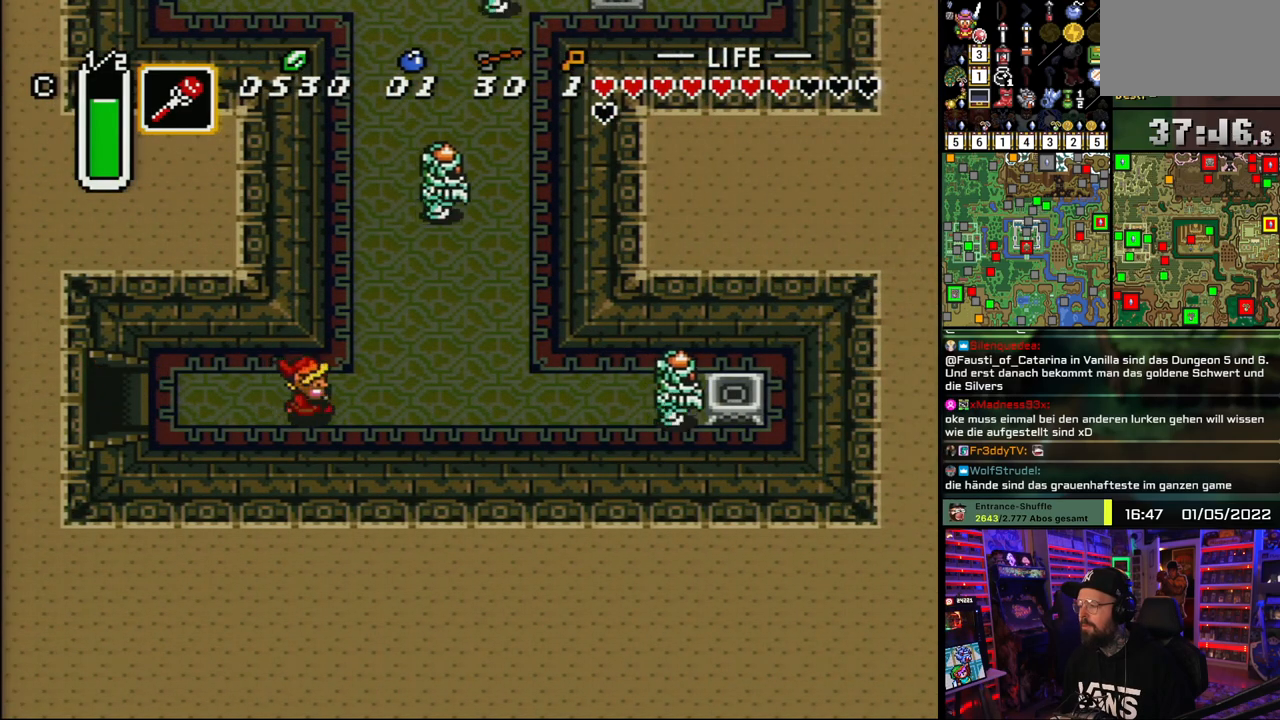
{"buttons": ["Y", "DPAD_RIGHT"], "events": [[50, "DPAD_LEFT", "down"], [67, "DPAD_LEFT", "up"], [467, "Y", "down"]]}
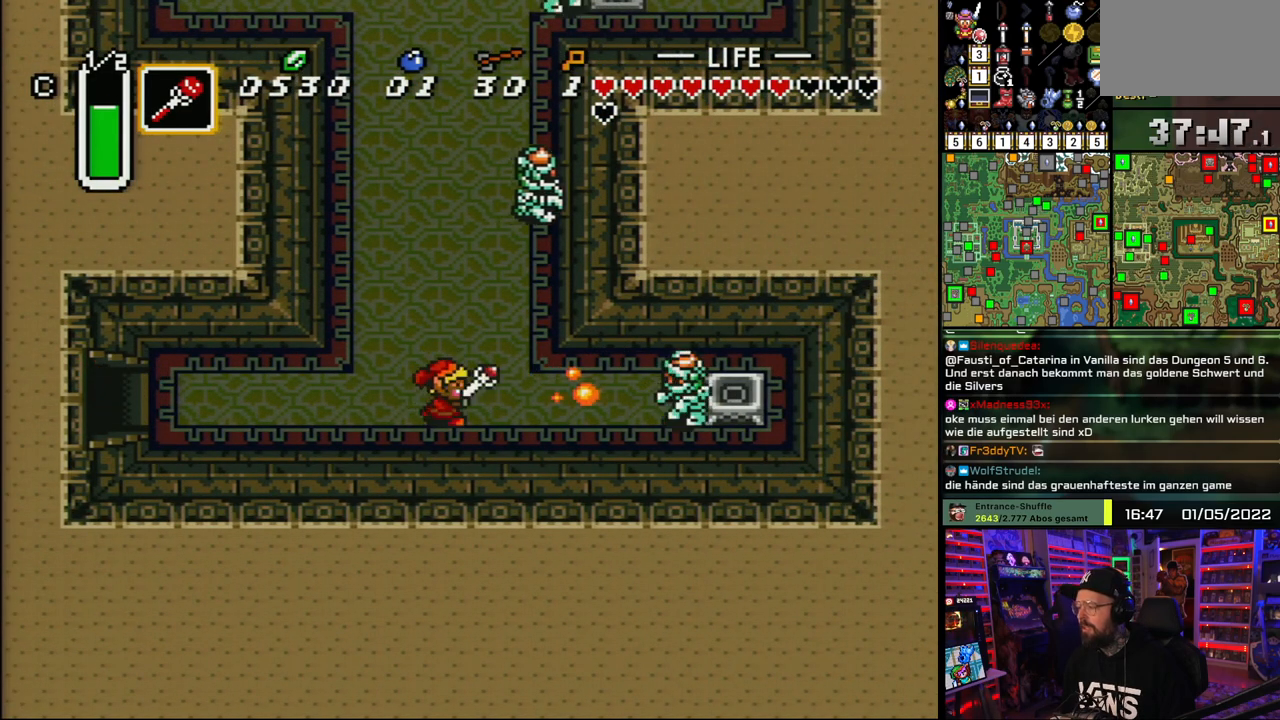
{"buttons": ["DPAD_RIGHT"], "events": [[83, "Y", "up"], [283, "Y", "down"], [383, "Y", "up"]]}
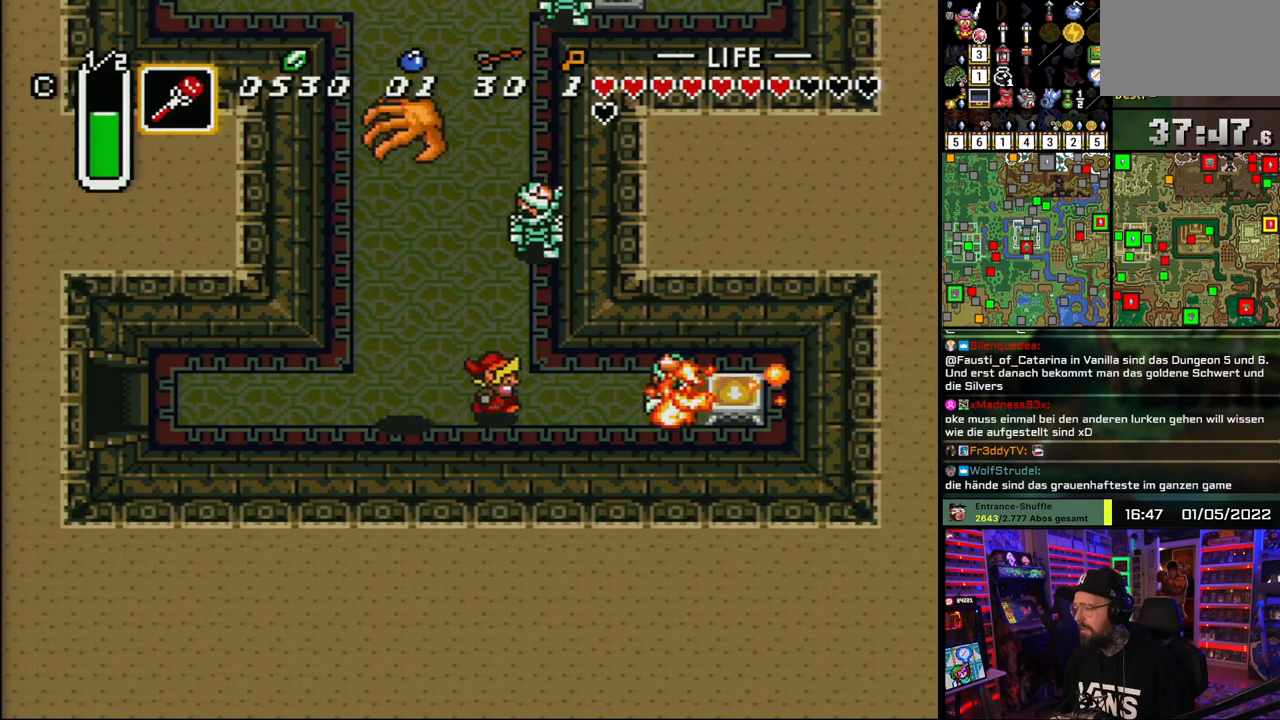
{"buttons": ["DPAD_UP"], "events": [[117, "DPAD_UP", "down"], [233, "DPAD_RIGHT", "up"], [300, "Y", "down"], [417, "Y", "up"]]}
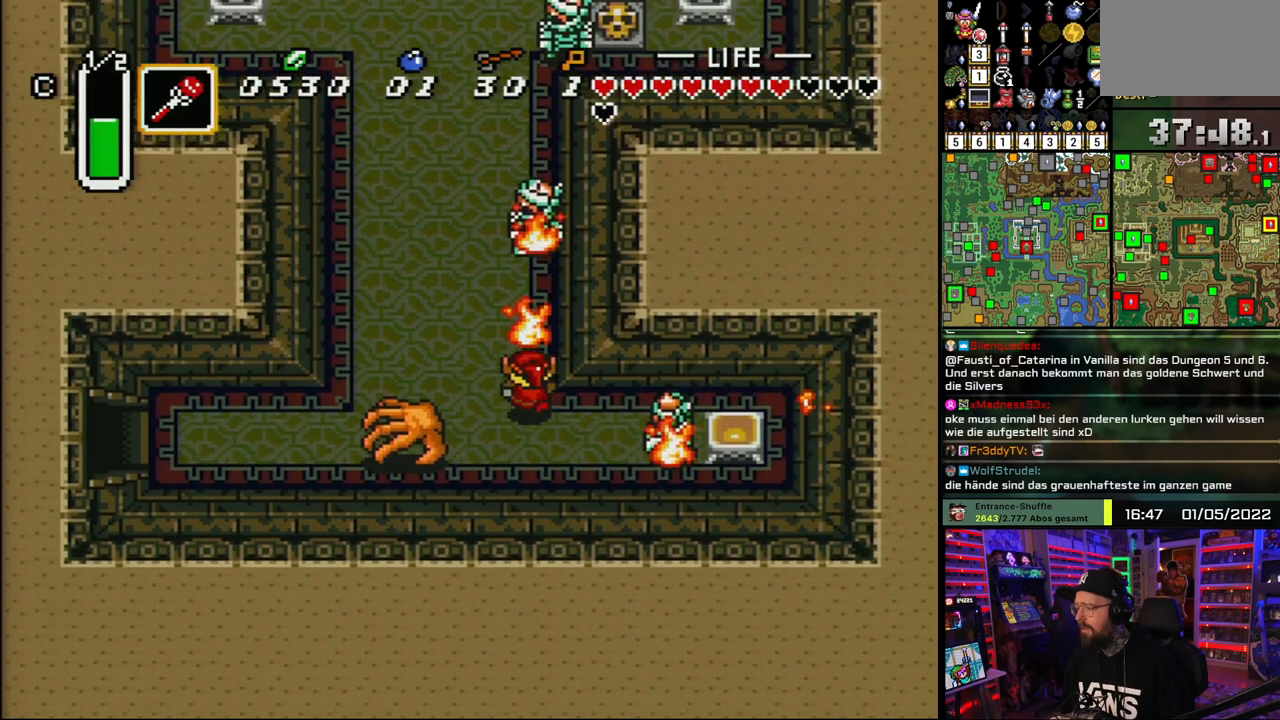
{"buttons": ["Y", "DPAD_UP", "DPAD_RIGHT"], "events": [[250, "DPAD_RIGHT", "down"], [417, "Y", "down"]]}
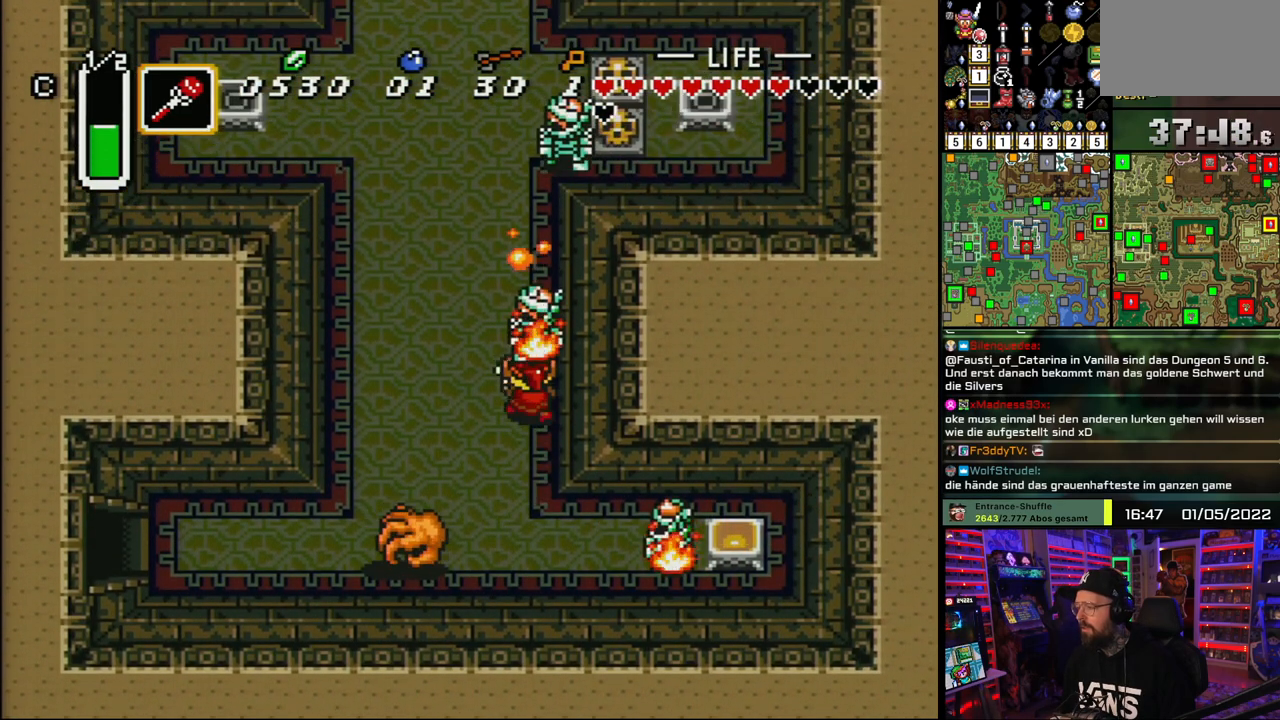
{"buttons": ["DPAD_UP"], "events": [[33, "Y", "up"], [167, "DPAD_RIGHT", "up"], [267, "DPAD_LEFT", "down"], [350, "DPAD_LEFT", "up"]]}
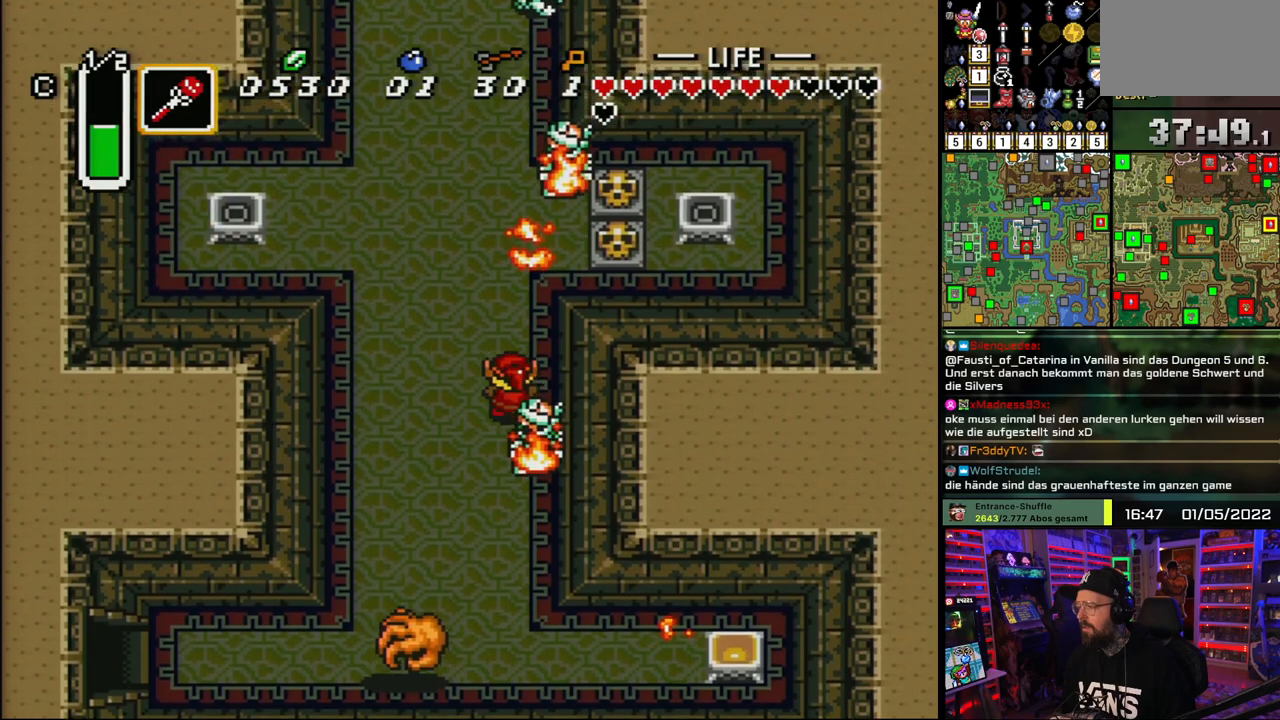
{"buttons": ["DPAD_UP", "DPAD_RIGHT"], "events": [[267, "Y", "down"], [367, "Y", "up"], [433, "DPAD_RIGHT", "down"]]}
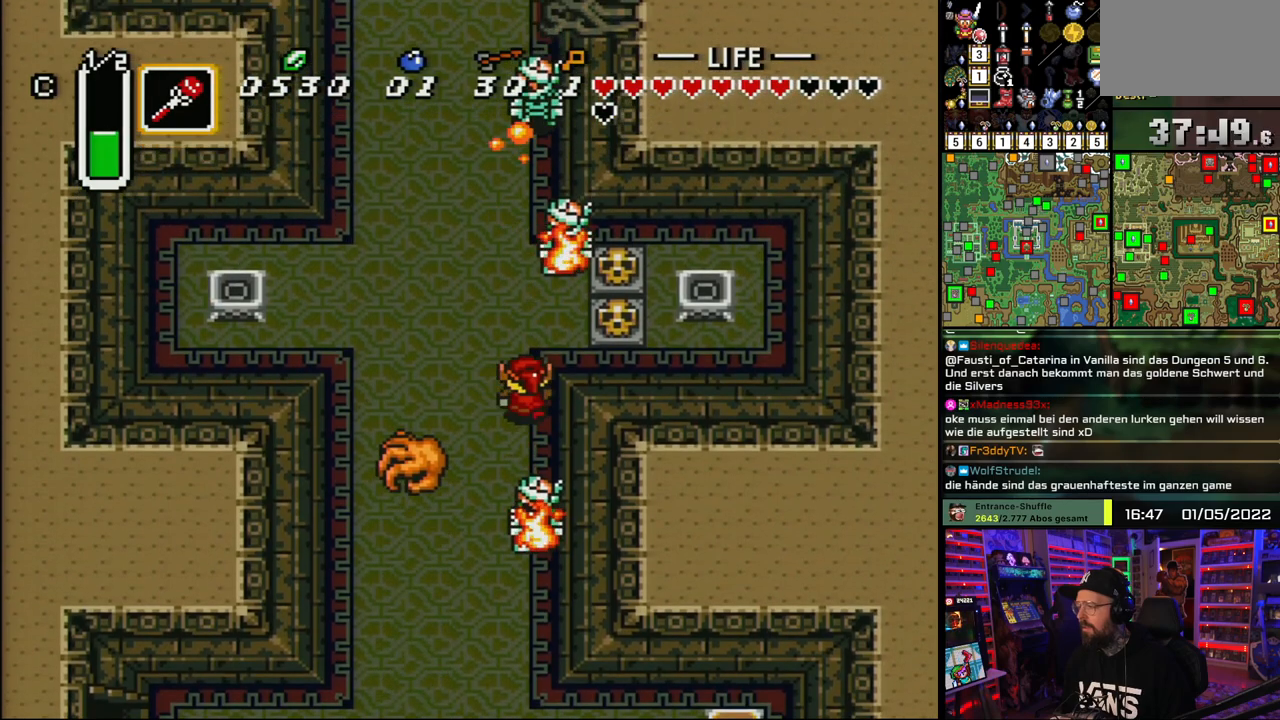
{"buttons": ["DPAD_RIGHT"], "events": [[300, "DPAD_UP", "up"], [383, "A", "down"], [467, "A", "up"]]}
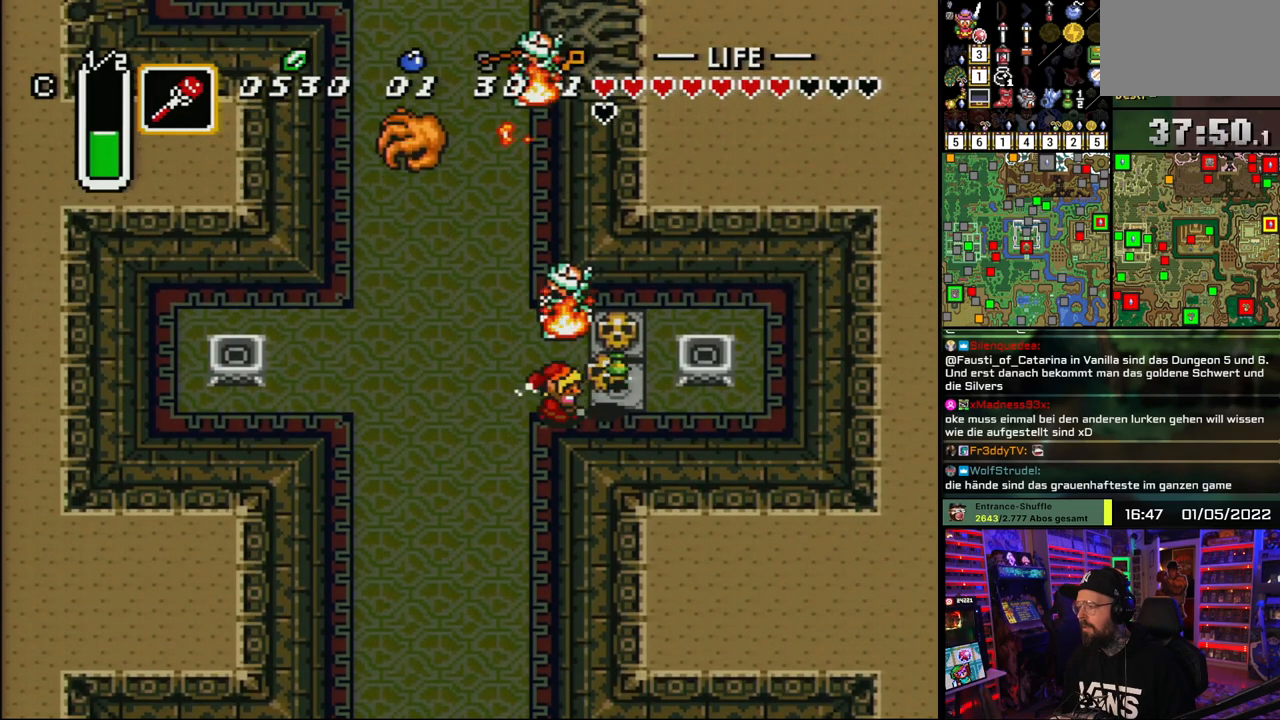
{"buttons": ["DPAD_UP"], "events": [[17, "A", "down"], [133, "A", "up"], [417, "DPAD_UP", "down"], [433, "A", "down"], [433, "DPAD_RIGHT", "up"], [483, "A", "up"]]}
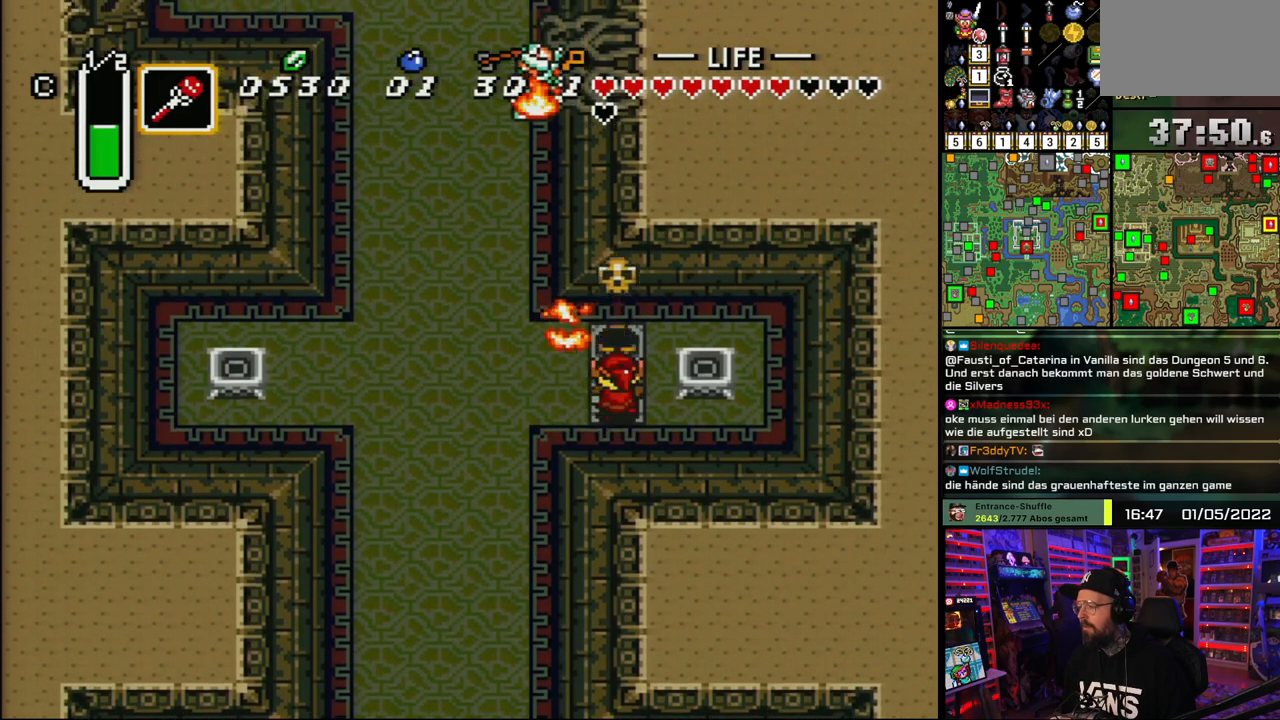
{"buttons": ["A", "DPAD_UP"], "events": [[67, "A", "down"], [133, "A", "up"], [217, "DPAD_UP", "up"], [233, "A", "down"], [333, "A", "up"], [350, "DPAD_UP", "down"], [483, "A", "down"]]}
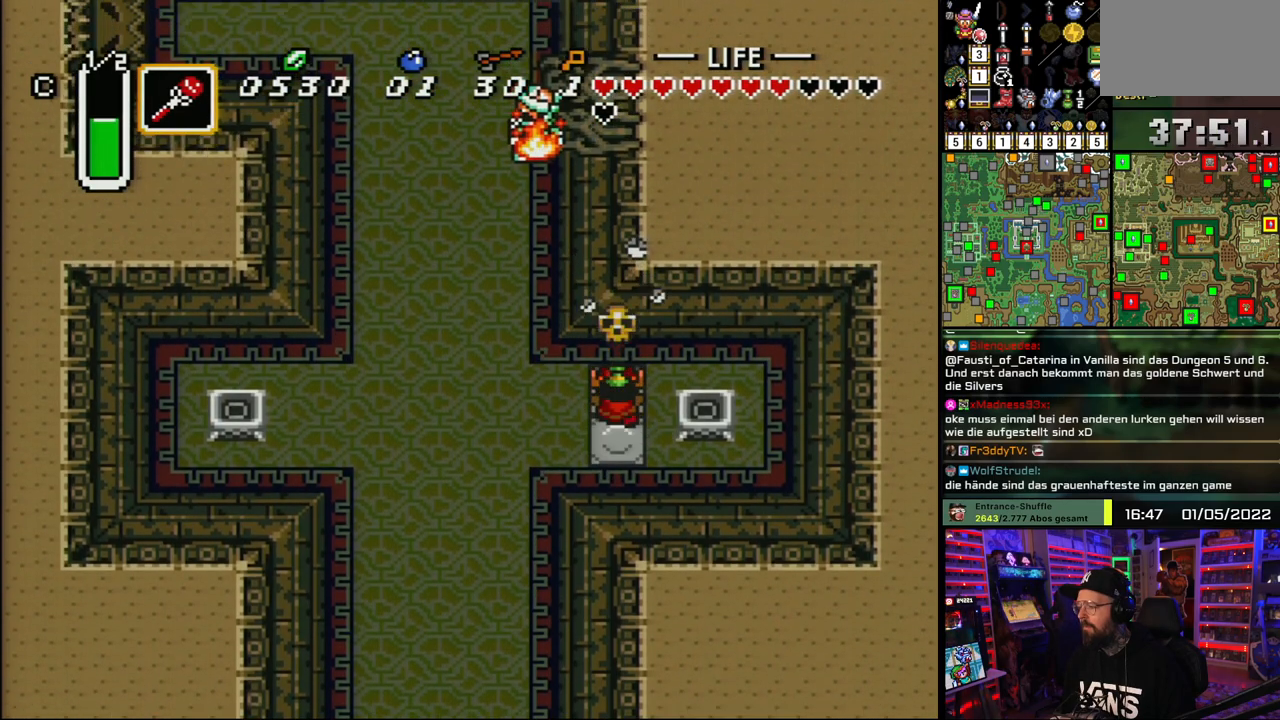
{"buttons": ["DPAD_RIGHT"], "events": [[50, "DPAD_UP", "up"], [67, "DPAD_DOWN", "down"], [83, "A", "up"], [183, "DPAD_DOWN", "up"], [200, "DPAD_DOWN", "down"], [250, "DPAD_RIGHT", "down"], [367, "DPAD_DOWN", "up"]]}